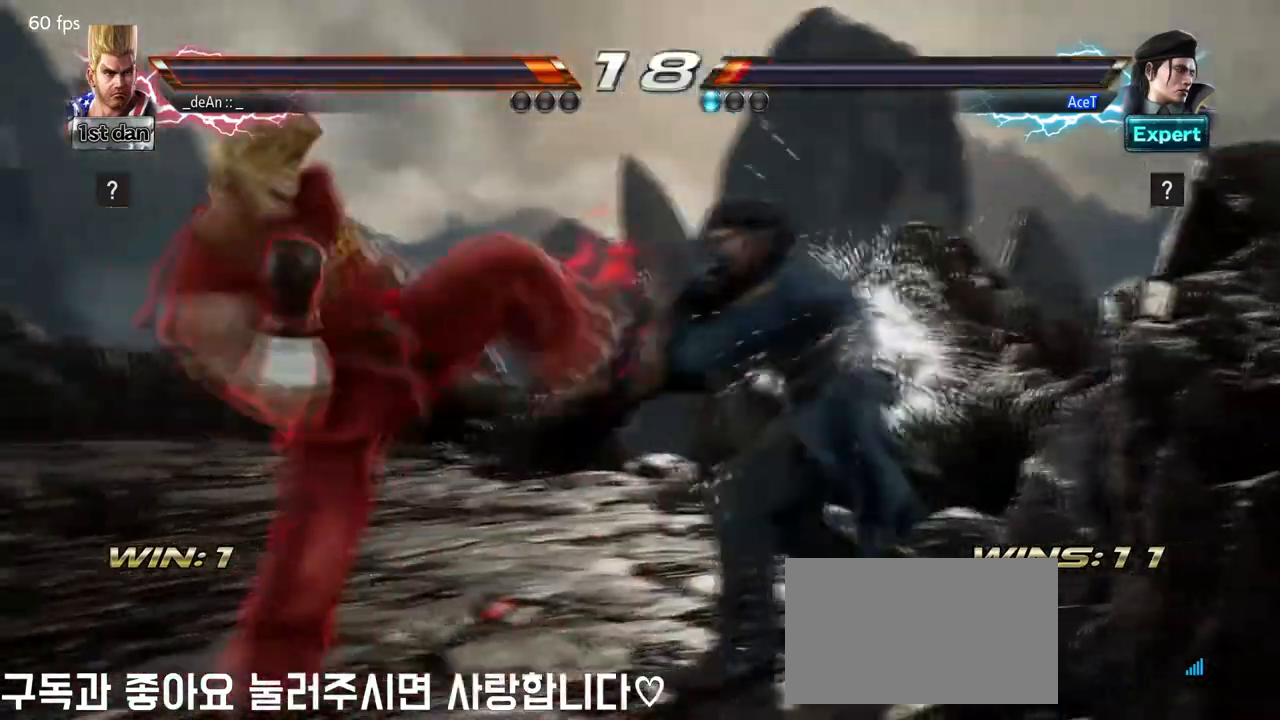
Gameplay with a controller (arcade stick); each line is a JSON object with the inputs held at the frame after it. "events" lists button and stick changes between this image and that frame as [ms after this image, input, new state], when the widget could be followed in between. Not read: L3 R3.
{"buttons": [], "left_stick": "center", "events": []}
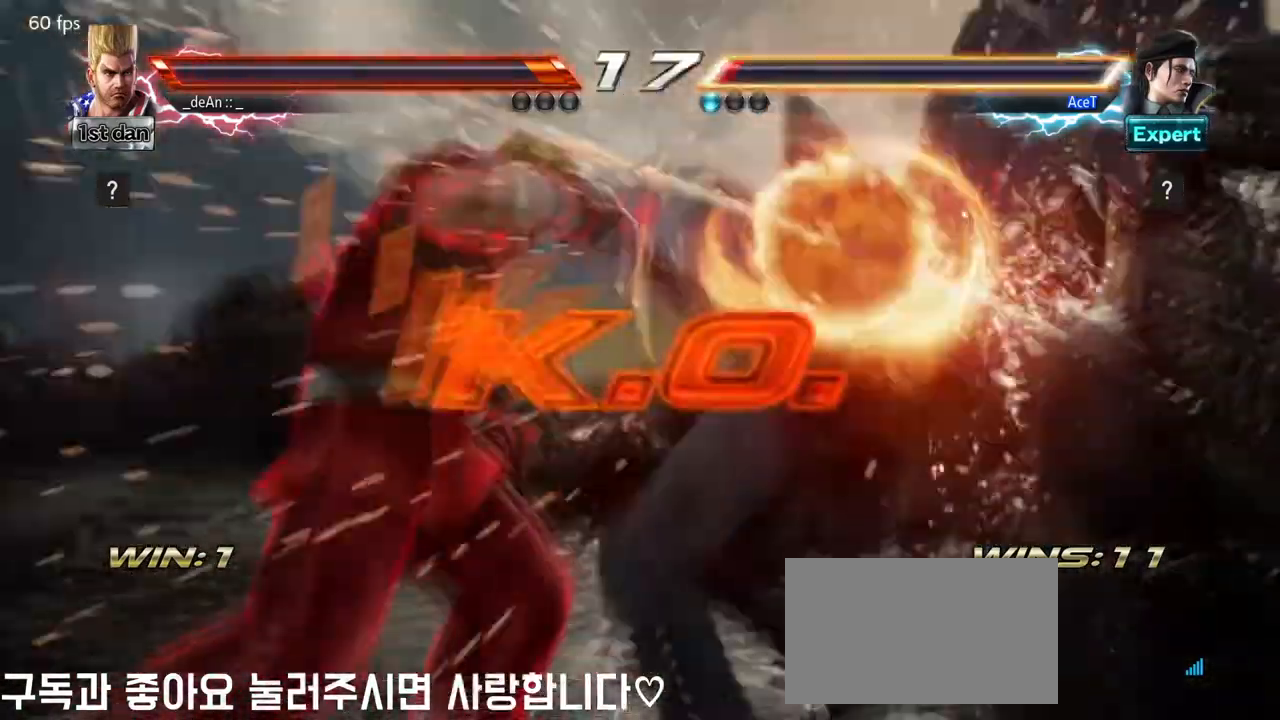
{"buttons": ["SQUARE"], "left_stick": "center", "events": [[501, "SQUARE", "down"]]}
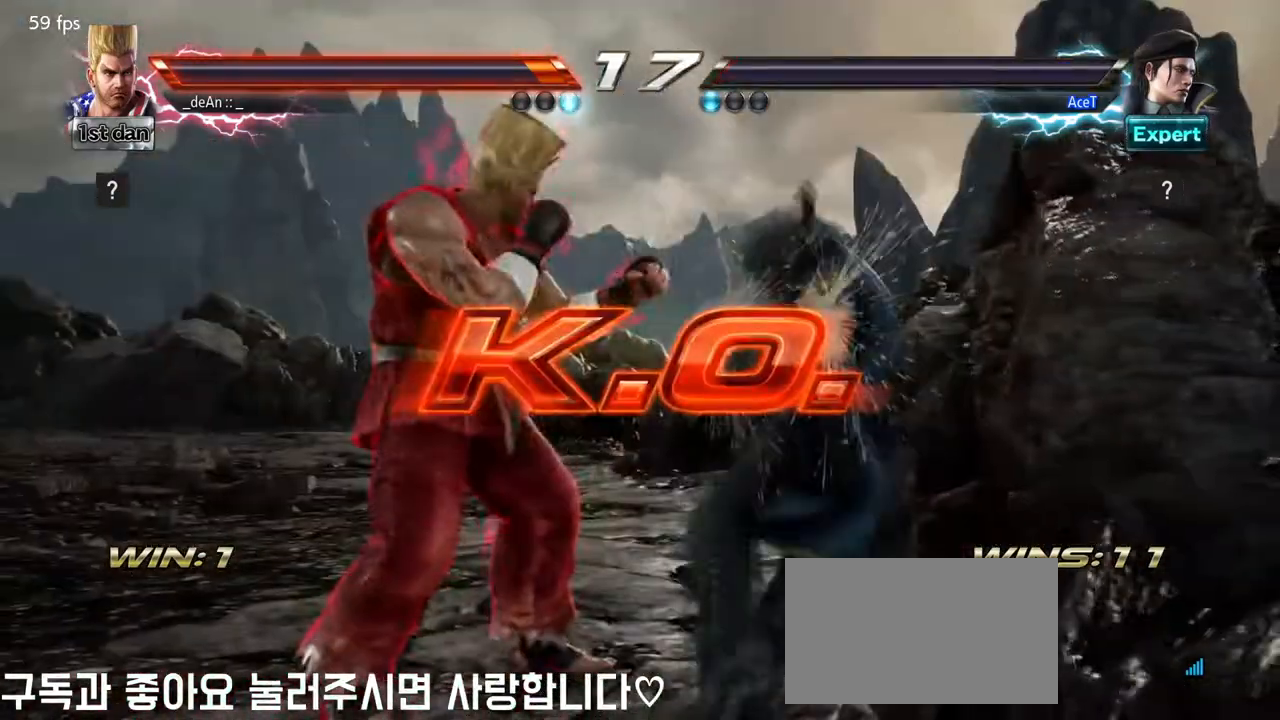
{"buttons": [], "left_stick": "center", "events": [[41, "TRIANGLE", "down"], [208, "SQUARE", "up"], [250, "TRIANGLE", "up"]]}
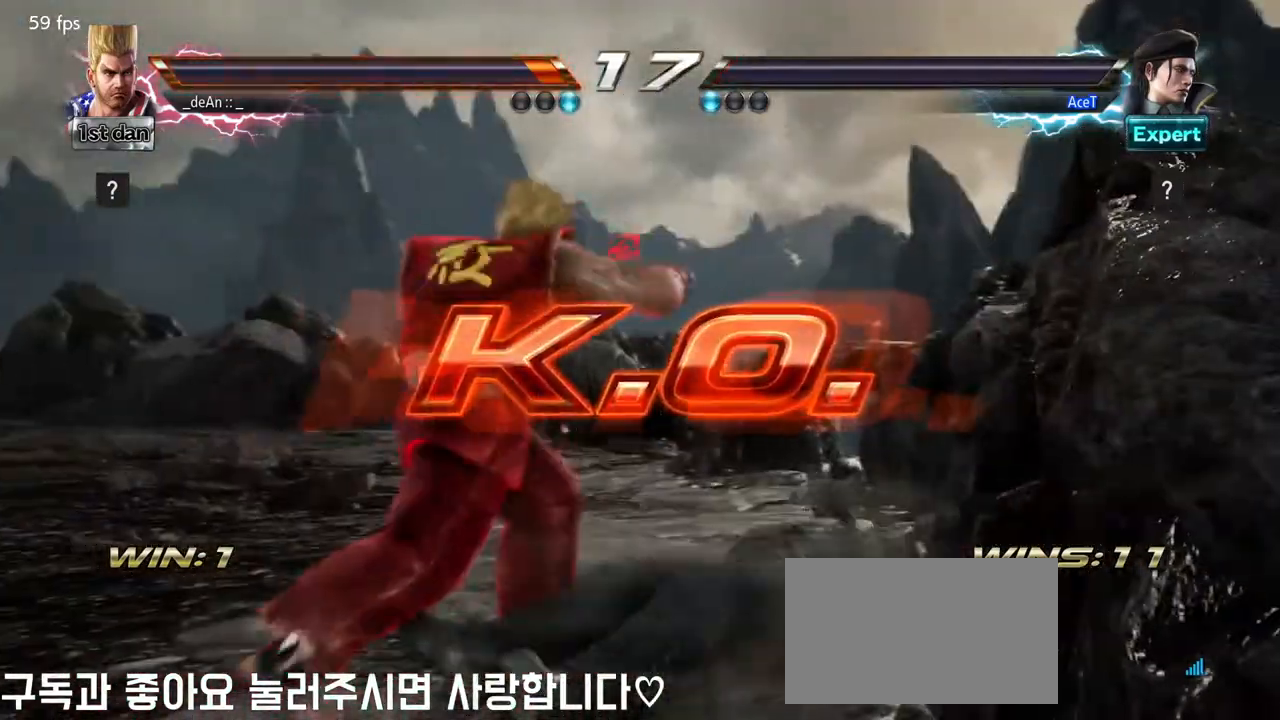
{"buttons": [], "left_stick": "center", "events": [[125, "left_stick", "down-right"], [167, "SQUARE", "down"], [334, "SQUARE", "up"], [375, "left_stick", "center"]]}
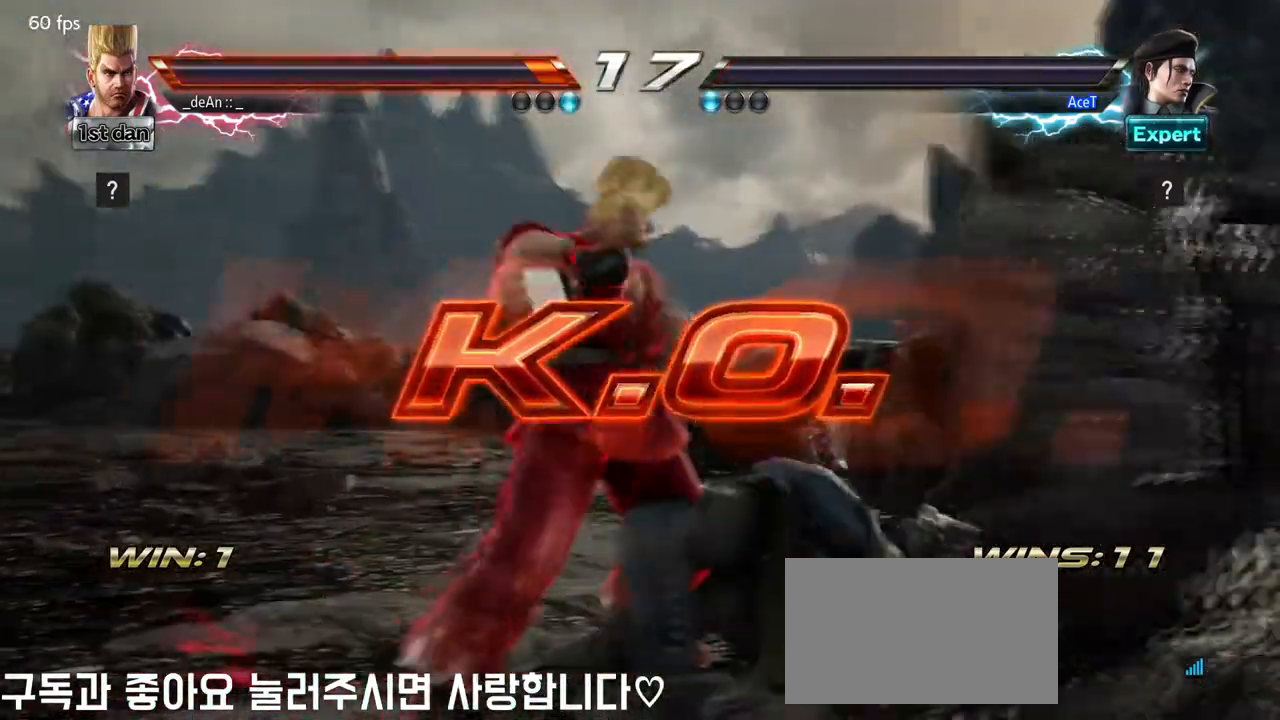
{"buttons": [], "left_stick": "center", "events": []}
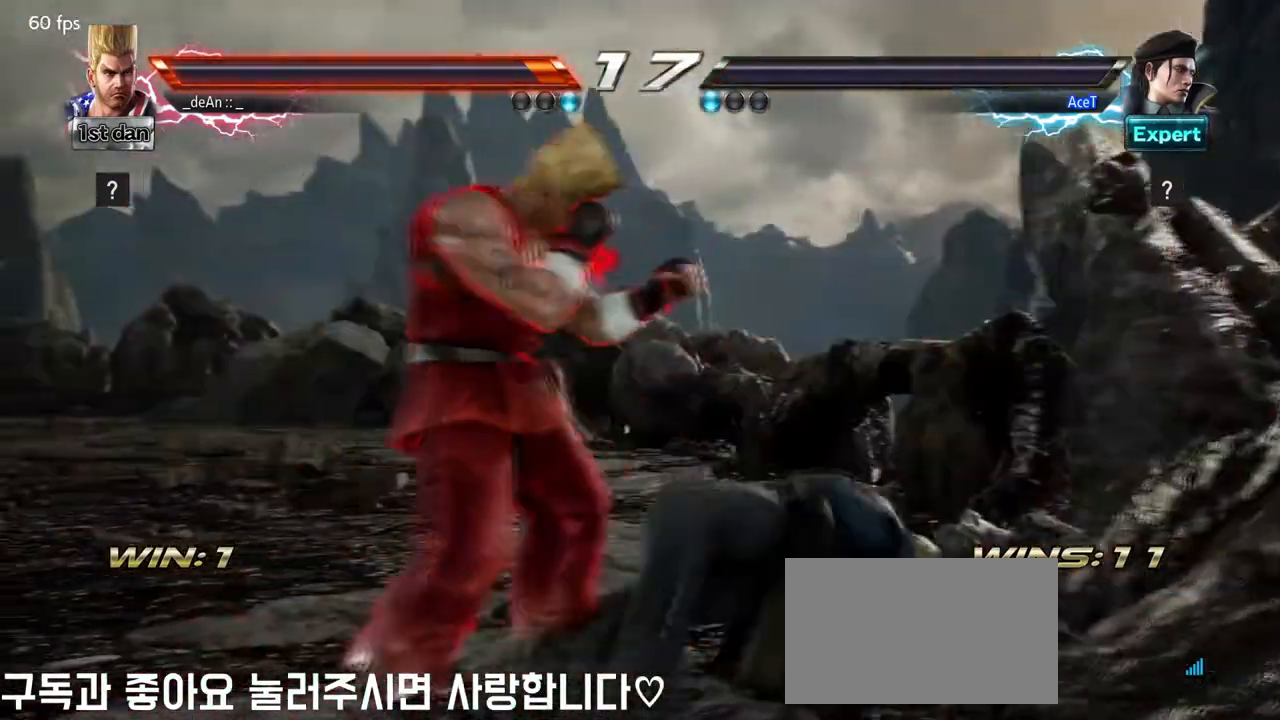
{"buttons": [], "left_stick": "center", "events": []}